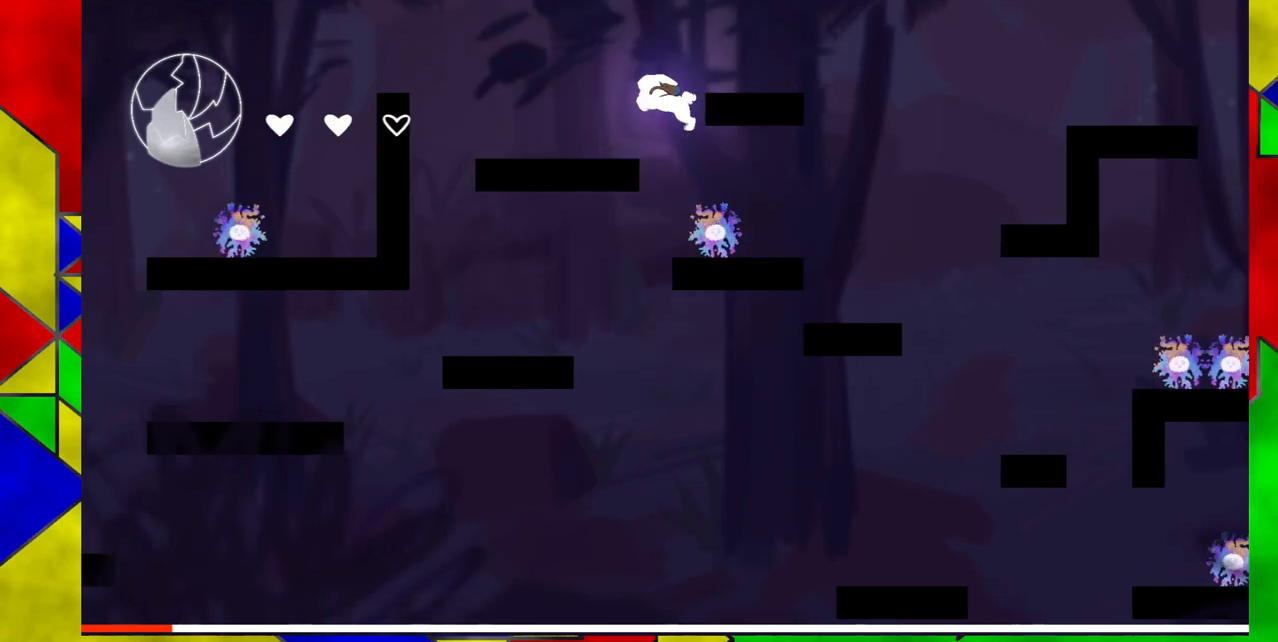
Gameplay with a controller (Nintendo layout); each line is a JSON object with the inputs held at the frame after it. "events" lists button and stick changes between this image and that frame as [ms after this image, input, new state], when the widget could be followed in between. Not read: L1 L2 L3 R1 R2 R3 left_stick right_stick.
{"buttons": ["B", "DPAD_RIGHT"], "events": [[117, "B", "up"], [233, "DPAD_LEFT", "up"], [433, "B", "down"], [450, "DPAD_RIGHT", "down"]]}
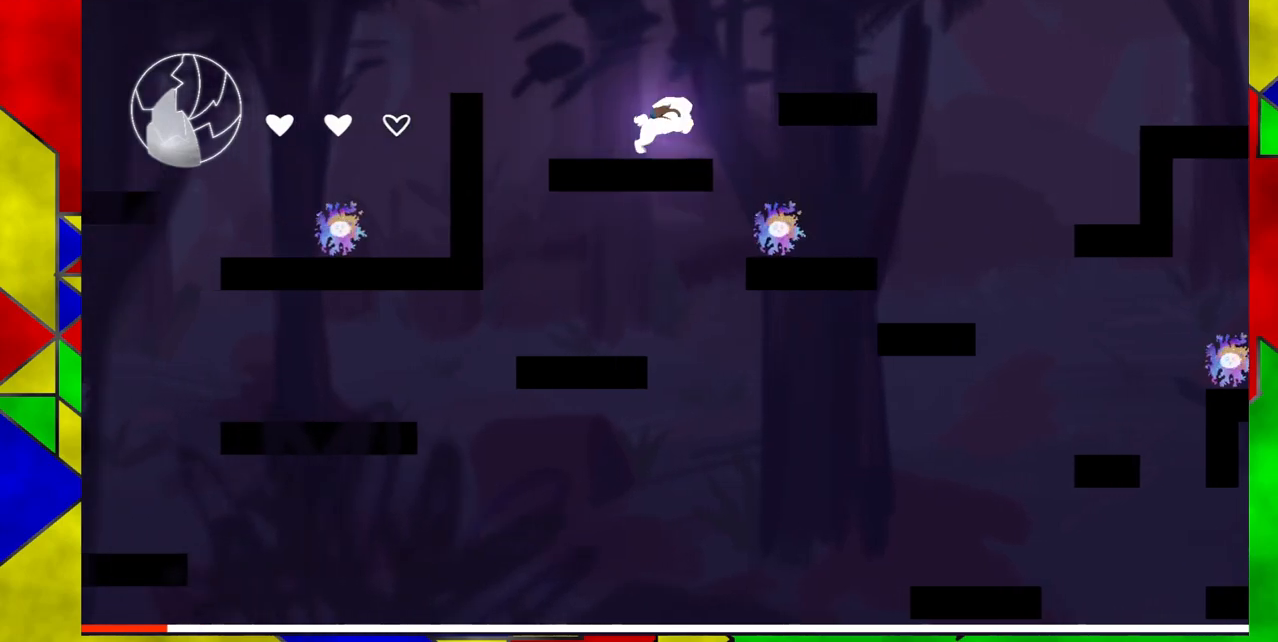
{"buttons": ["DPAD_RIGHT"], "events": [[400, "B", "up"]]}
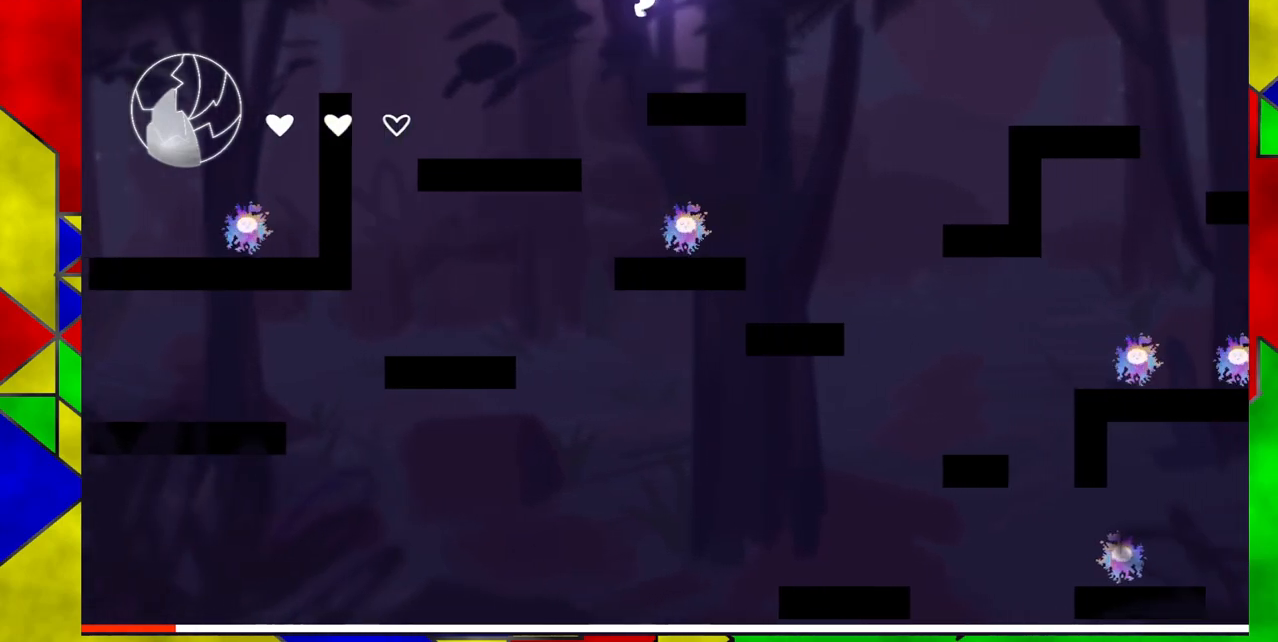
{"buttons": ["DPAD_RIGHT"], "events": [[67, "Y", "down"], [467, "Y", "up"]]}
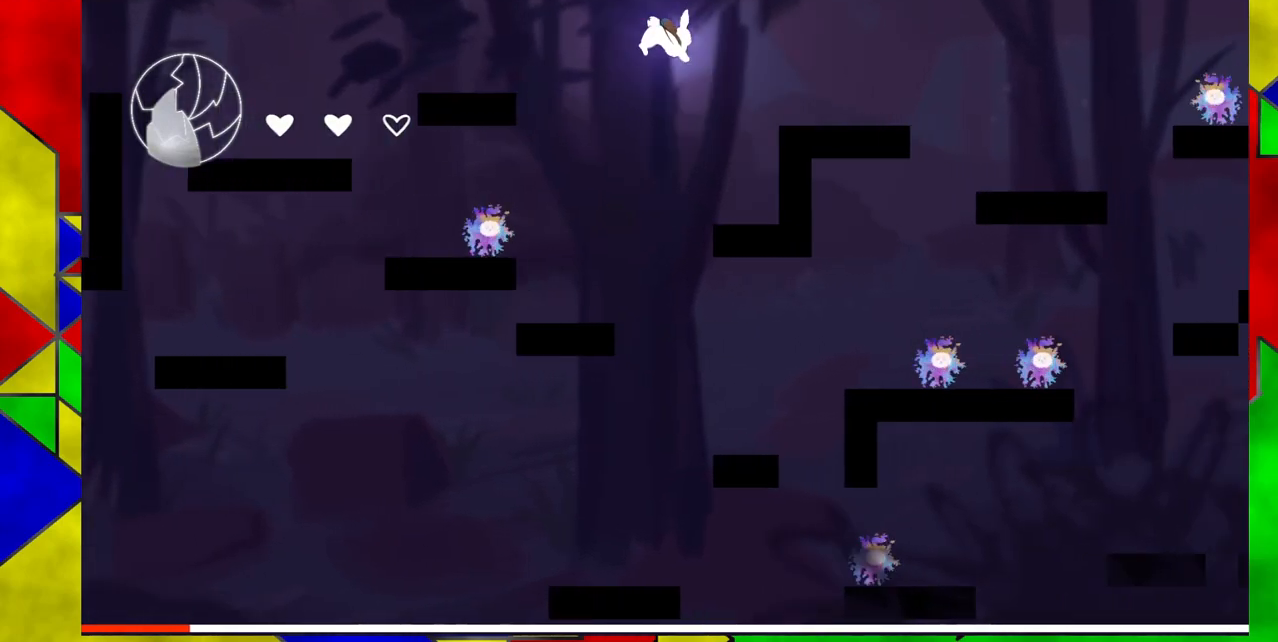
{"buttons": ["B", "DPAD_RIGHT"], "events": [[300, "B", "down"]]}
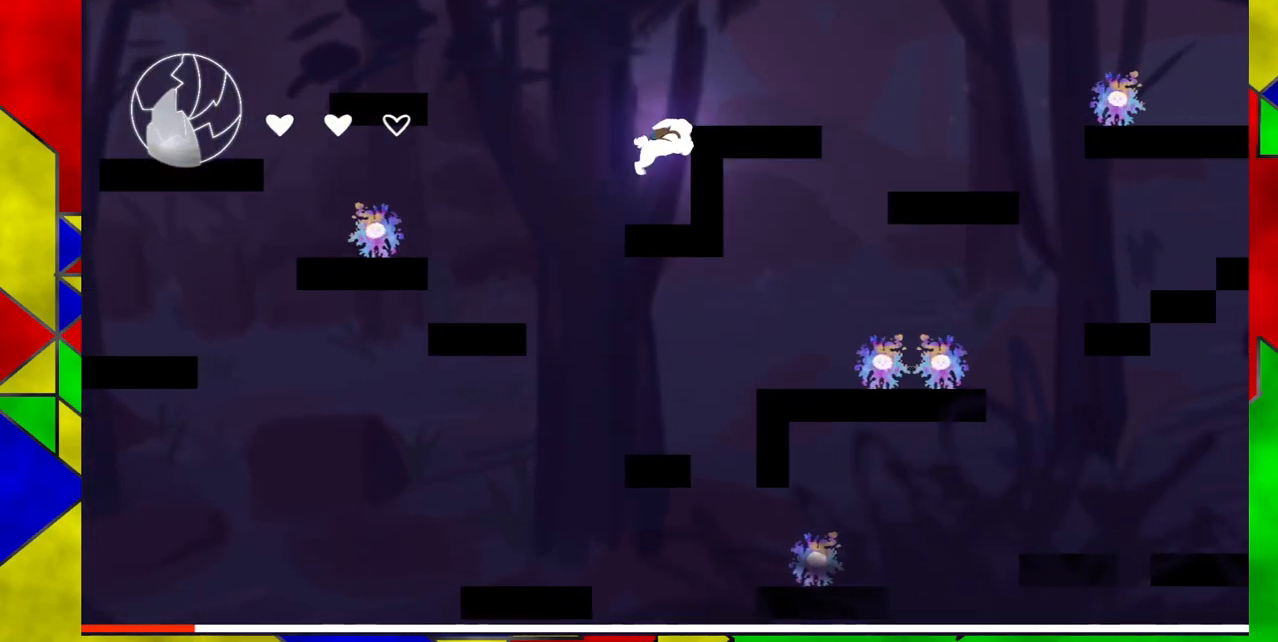
{"buttons": ["Y", "DPAD_RIGHT"], "events": [[267, "B", "up"], [500, "Y", "down"]]}
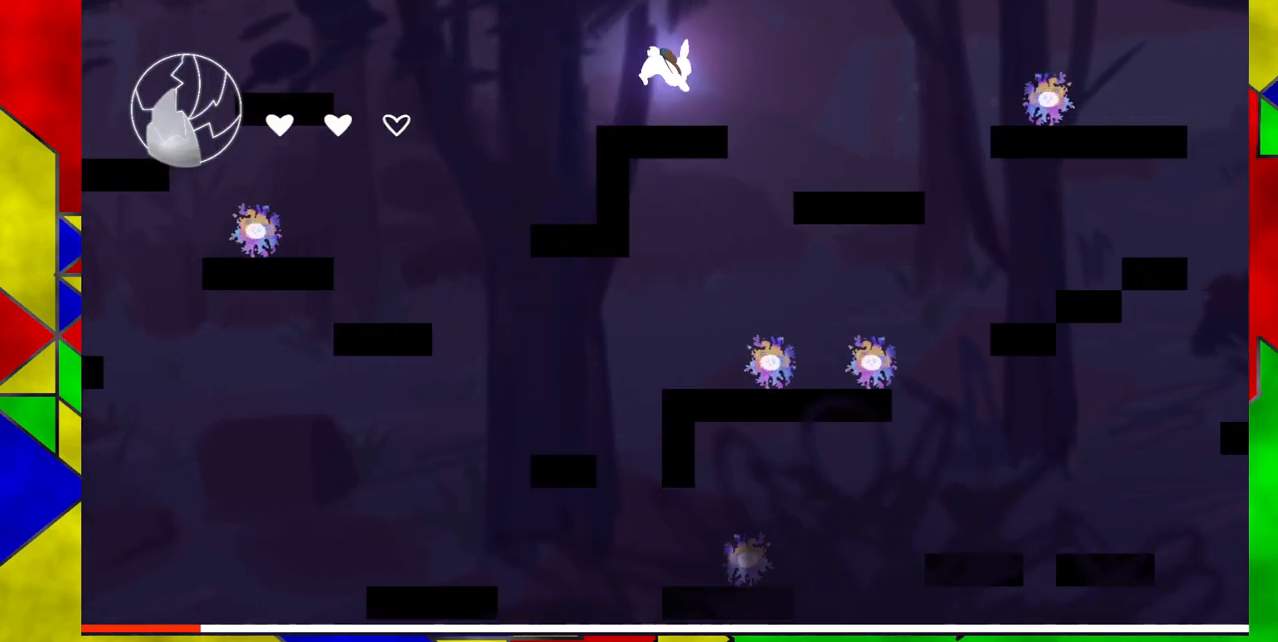
{"buttons": [], "events": [[217, "Y", "up"], [383, "DPAD_RIGHT", "up"]]}
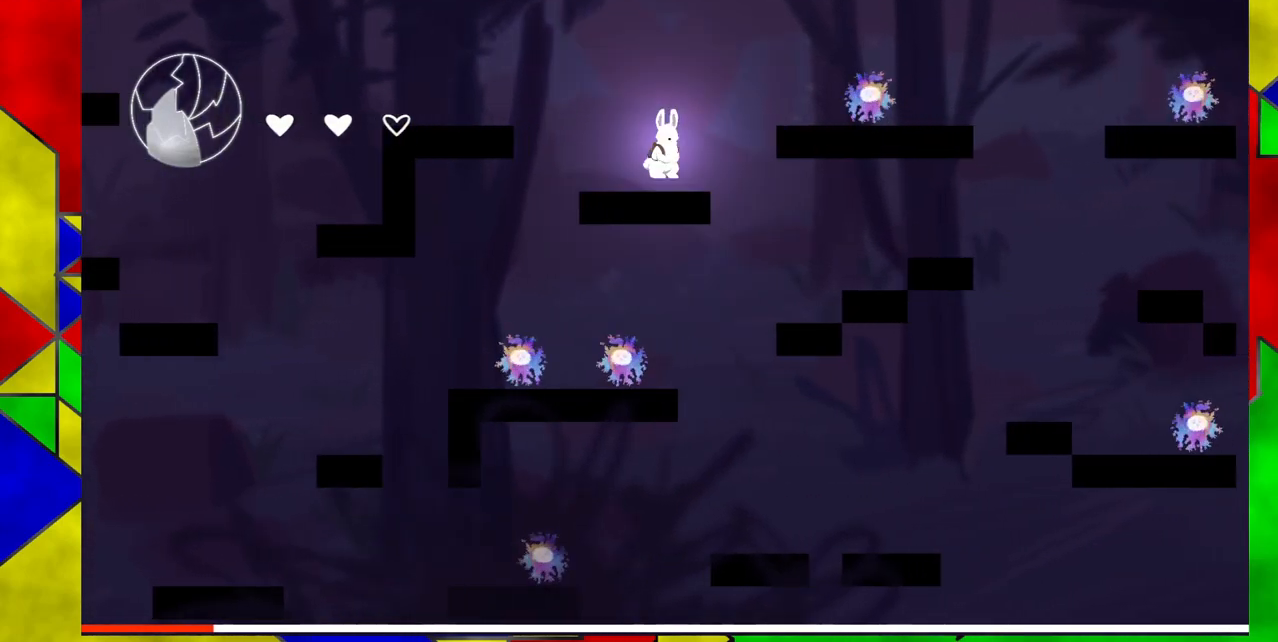
{"buttons": ["B", "DPAD_RIGHT"], "events": [[133, "DPAD_RIGHT", "down"], [150, "B", "down"]]}
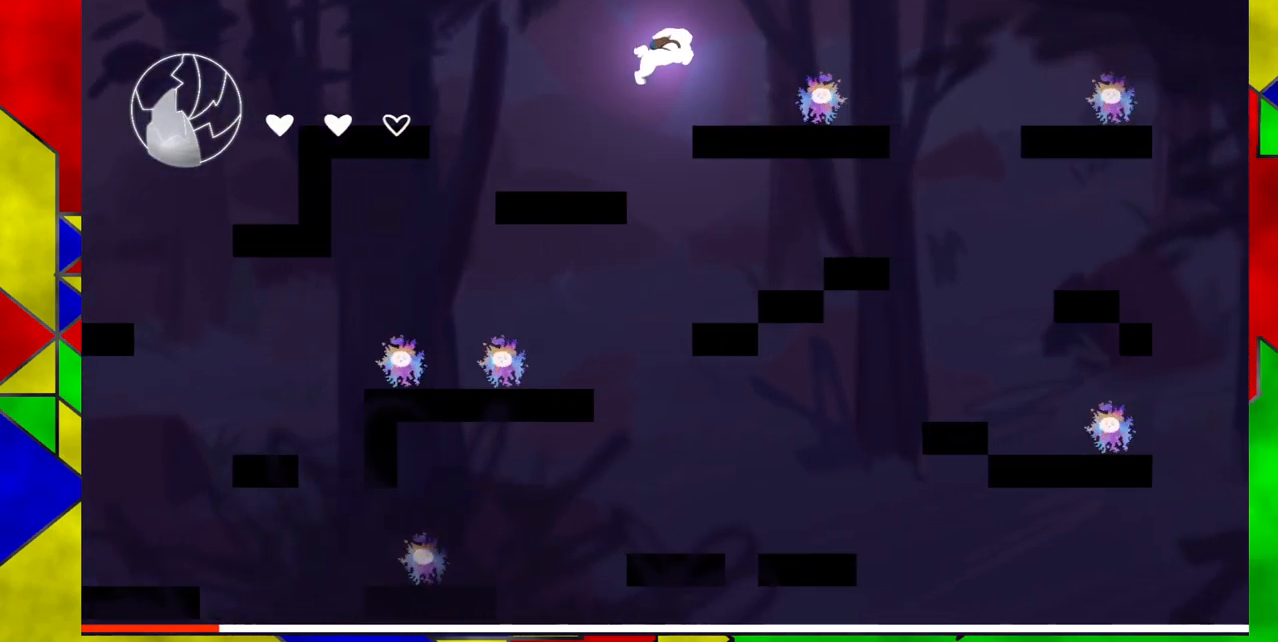
{"buttons": [], "events": [[83, "B", "up"], [83, "DPAD_RIGHT", "up"]]}
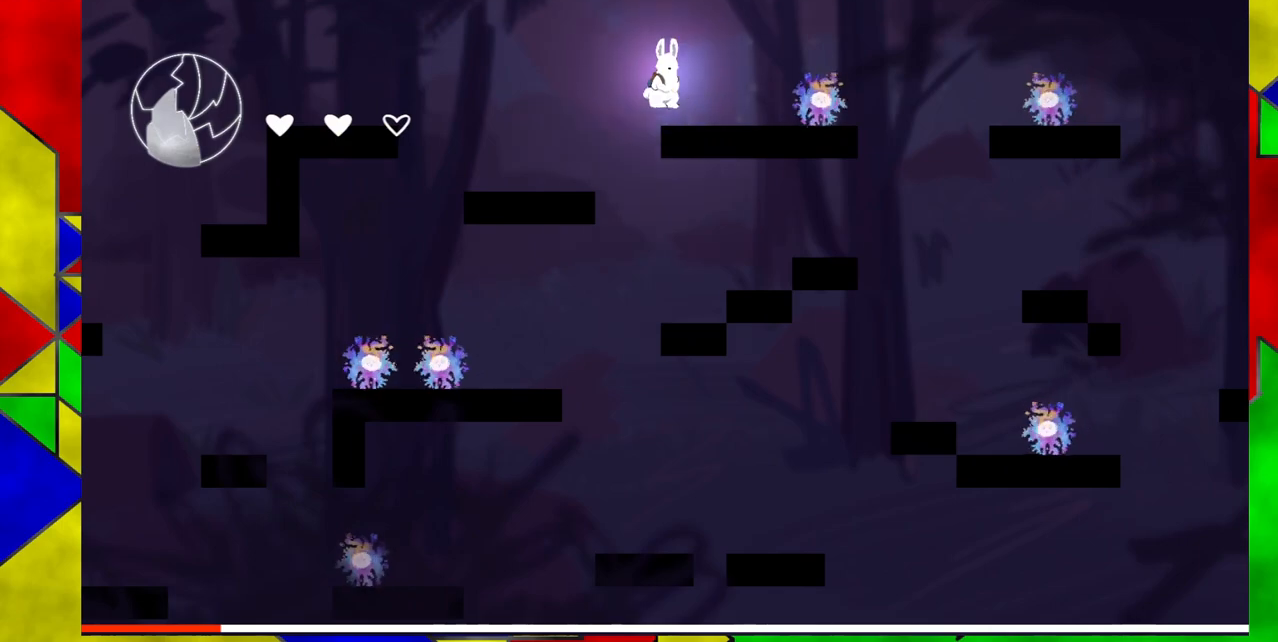
{"buttons": ["B", "DPAD_RIGHT"], "events": [[167, "B", "down"], [200, "DPAD_RIGHT", "down"]]}
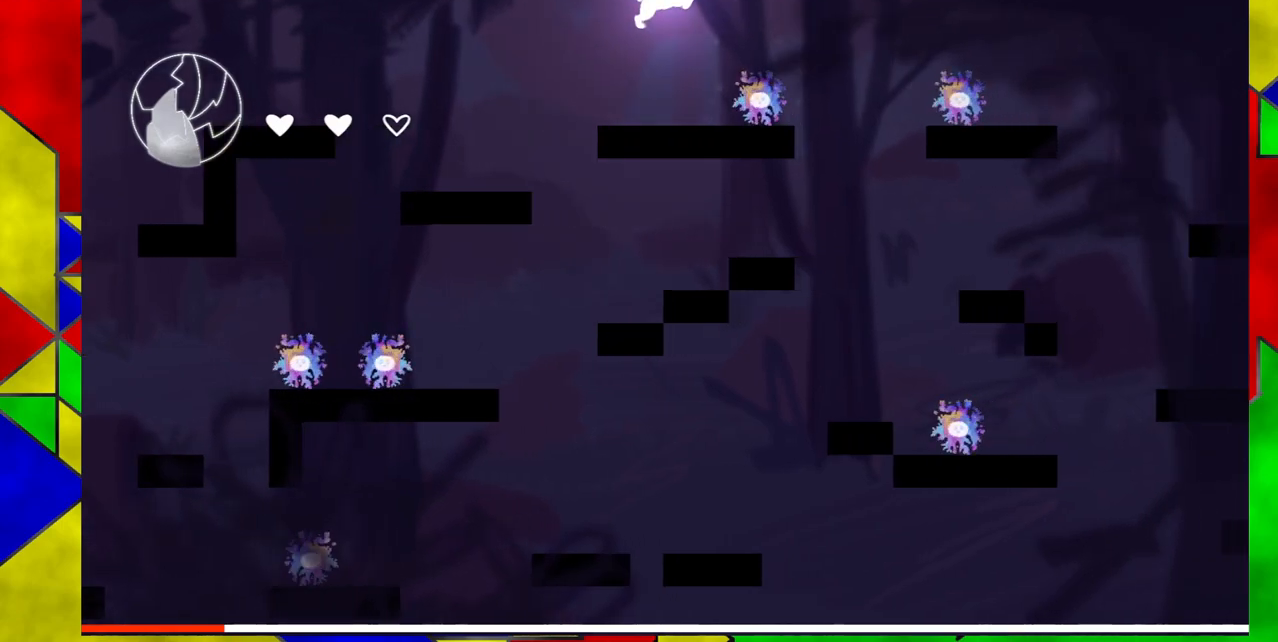
{"buttons": ["DPAD_RIGHT"], "events": [[283, "B", "up"]]}
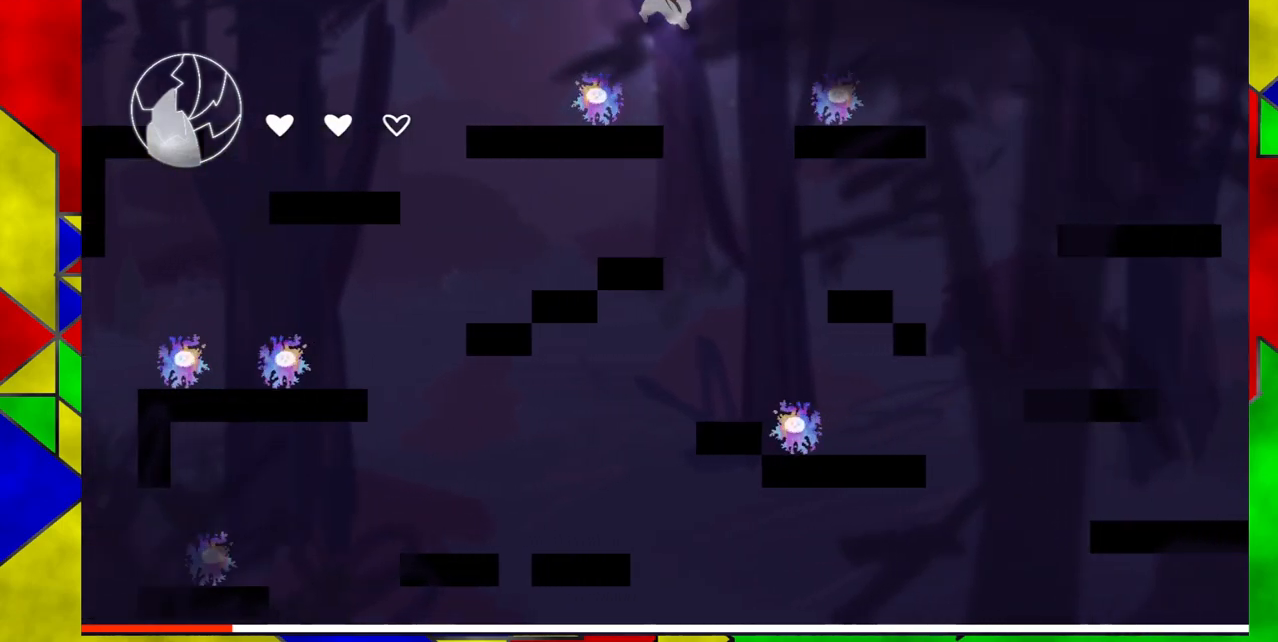
{"buttons": ["Y", "DPAD_RIGHT"], "events": [[117, "DPAD_RIGHT", "up"], [233, "DPAD_RIGHT", "down"], [333, "Y", "down"]]}
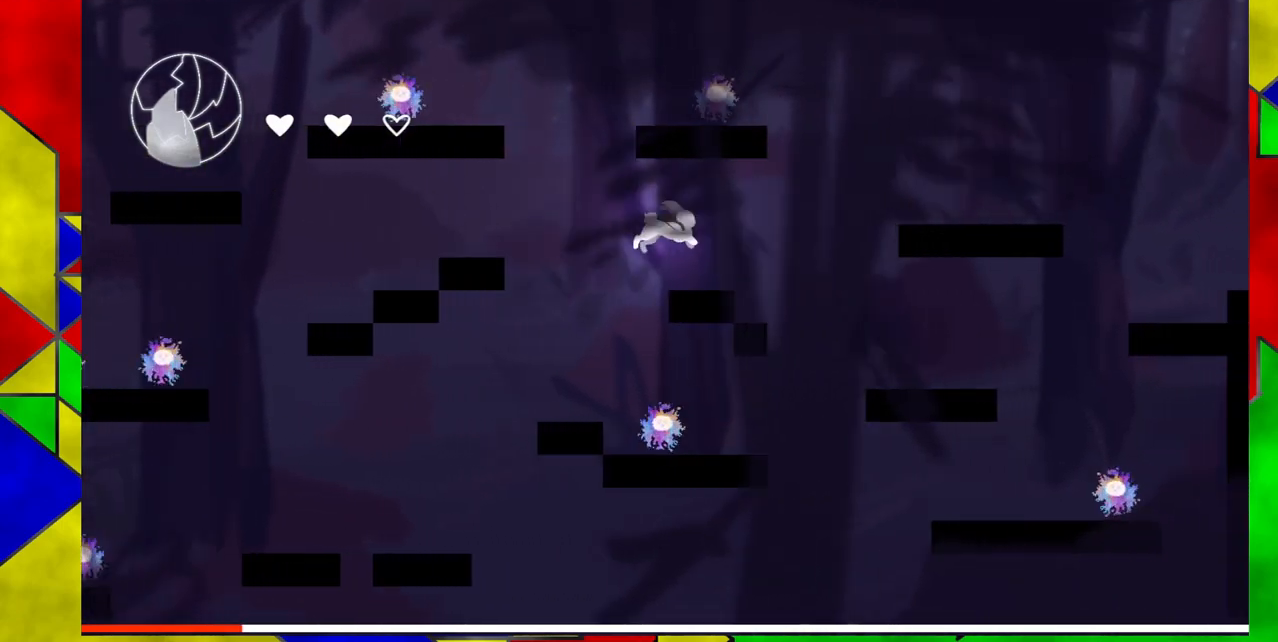
{"buttons": ["B", "DPAD_UP", "DPAD_RIGHT"], "events": [[33, "Y", "up"], [83, "DPAD_RIGHT", "up"], [450, "B", "down"], [467, "DPAD_RIGHT", "down"], [500, "DPAD_UP", "down"]]}
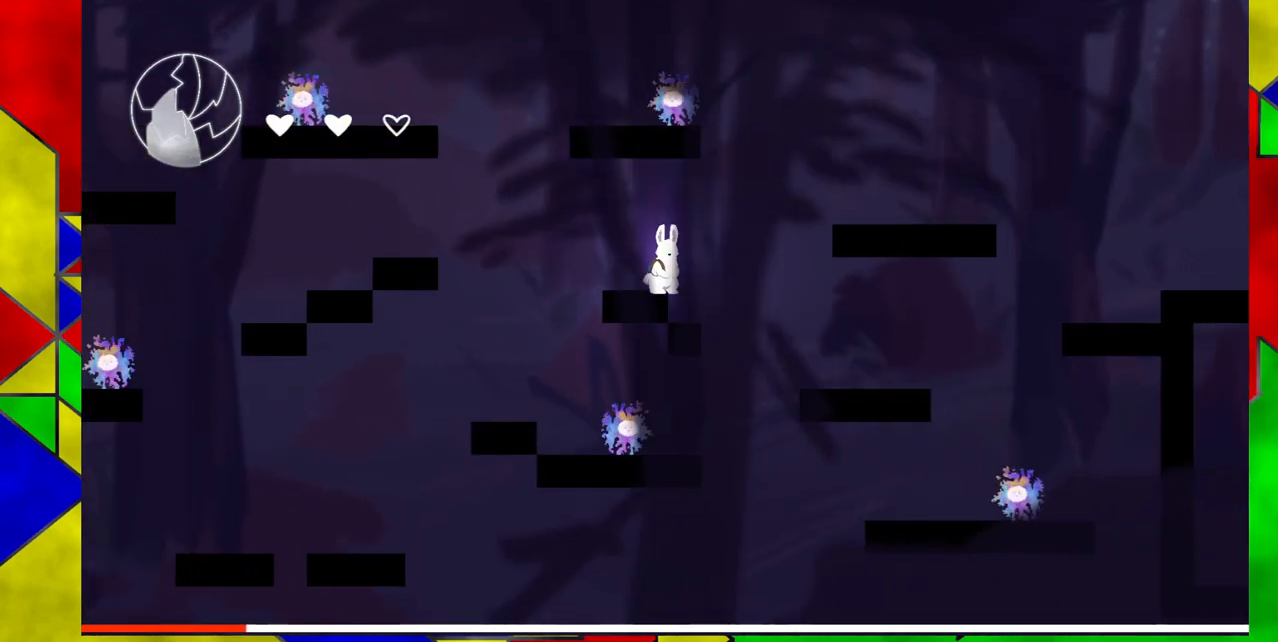
{"buttons": ["DPAD_RIGHT"], "events": [[83, "DPAD_UP", "up"], [133, "B", "up"], [217, "Y", "down"], [433, "Y", "up"]]}
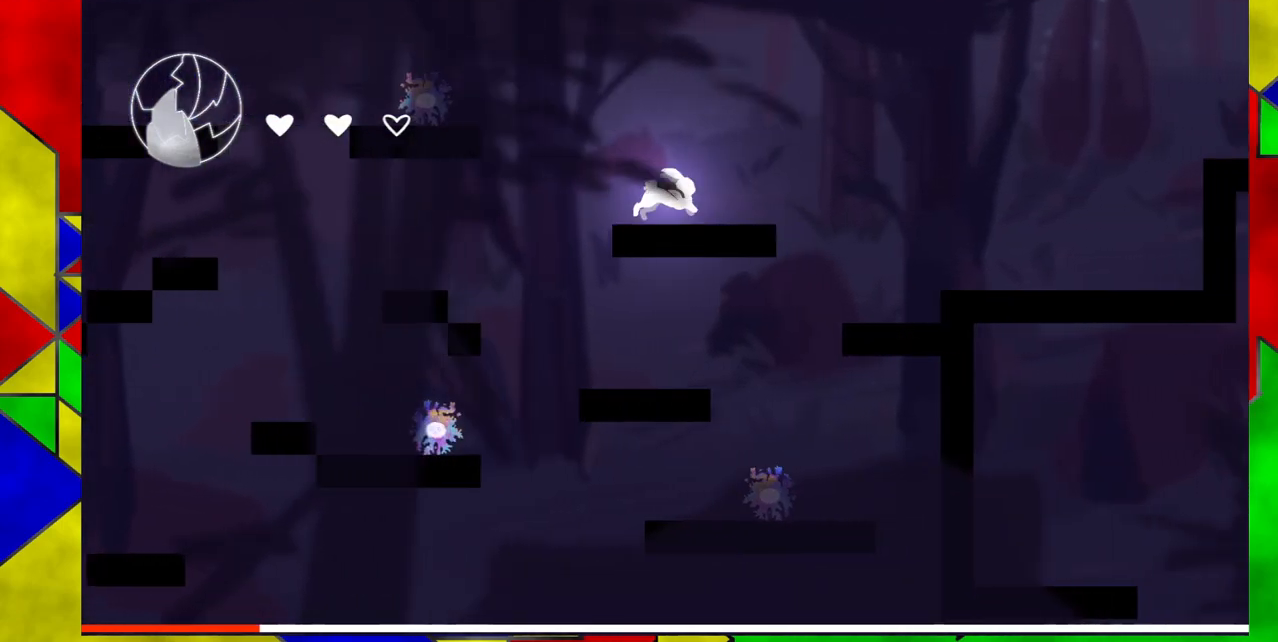
{"buttons": ["B", "DPAD_RIGHT"], "events": [[250, "B", "down"]]}
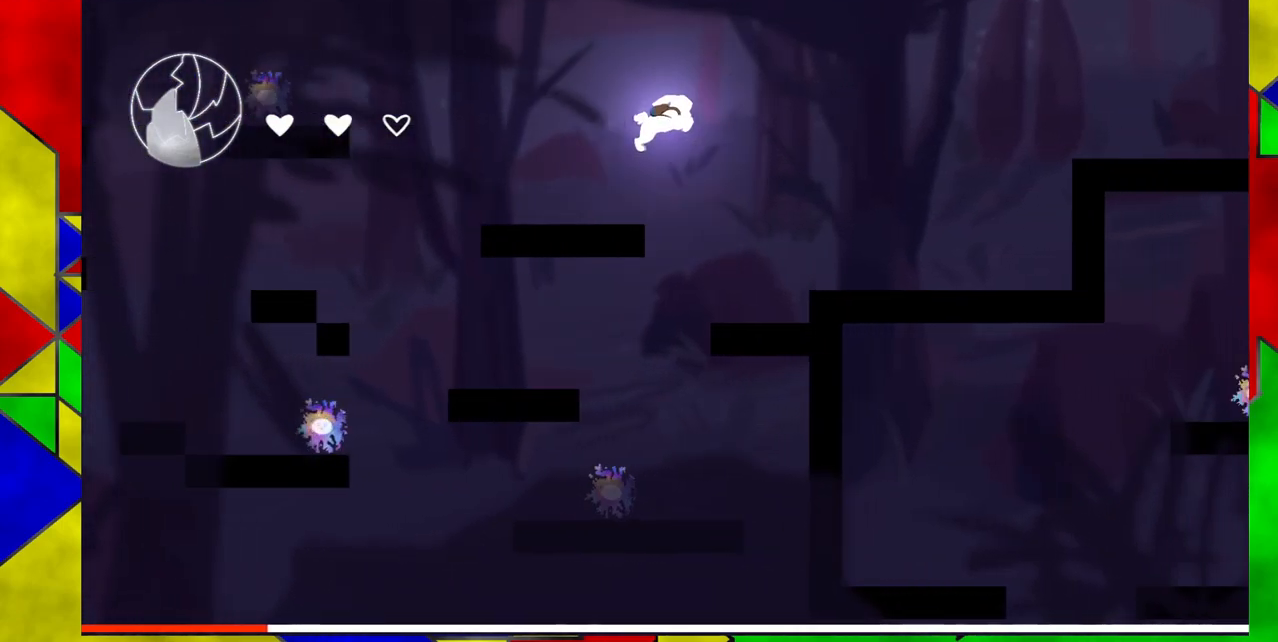
{"buttons": ["DPAD_RIGHT"], "events": [[133, "Y", "down"], [483, "Y", "up"], [500, "B", "up"]]}
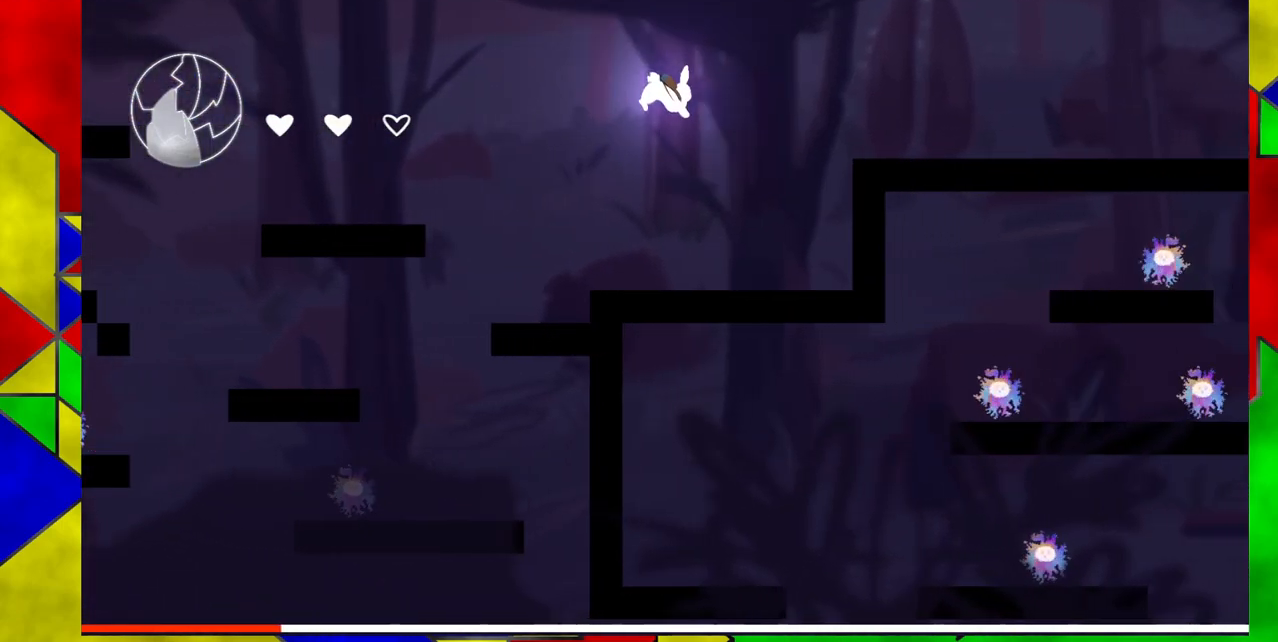
{"buttons": ["B", "DPAD_RIGHT"], "events": [[350, "B", "down"]]}
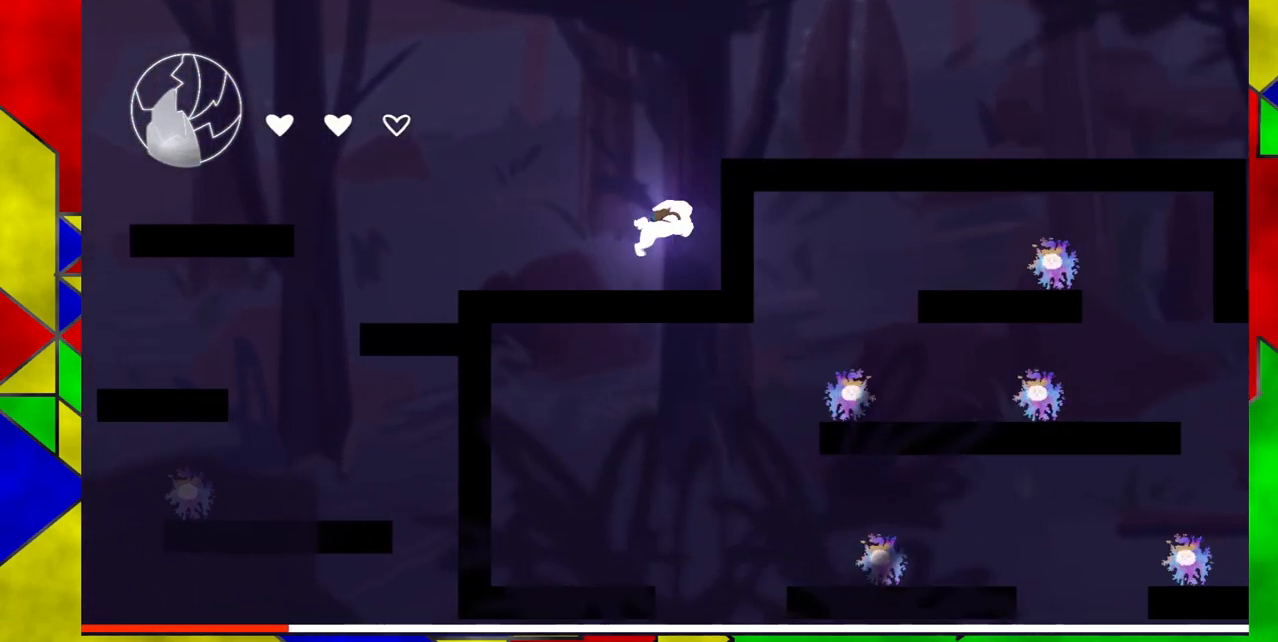
{"buttons": ["DPAD_RIGHT"], "events": [[300, "B", "up"]]}
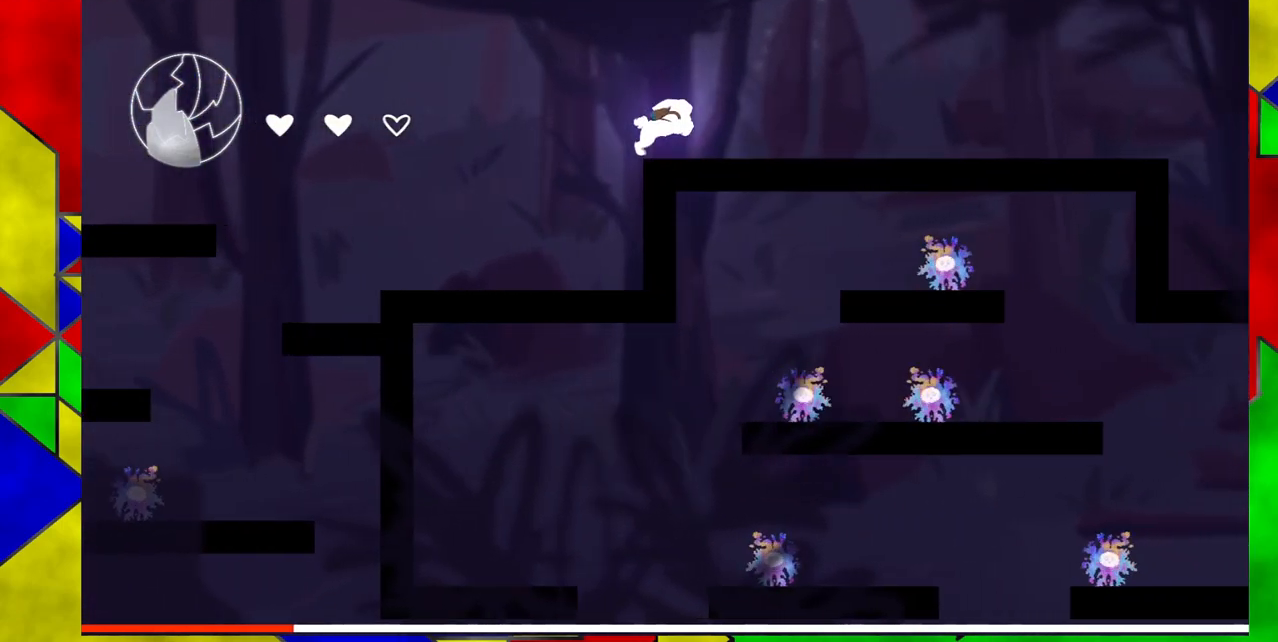
{"buttons": ["Y", "DPAD_RIGHT"], "events": [[33, "Y", "down"], [217, "Y", "up"], [367, "Y", "down"]]}
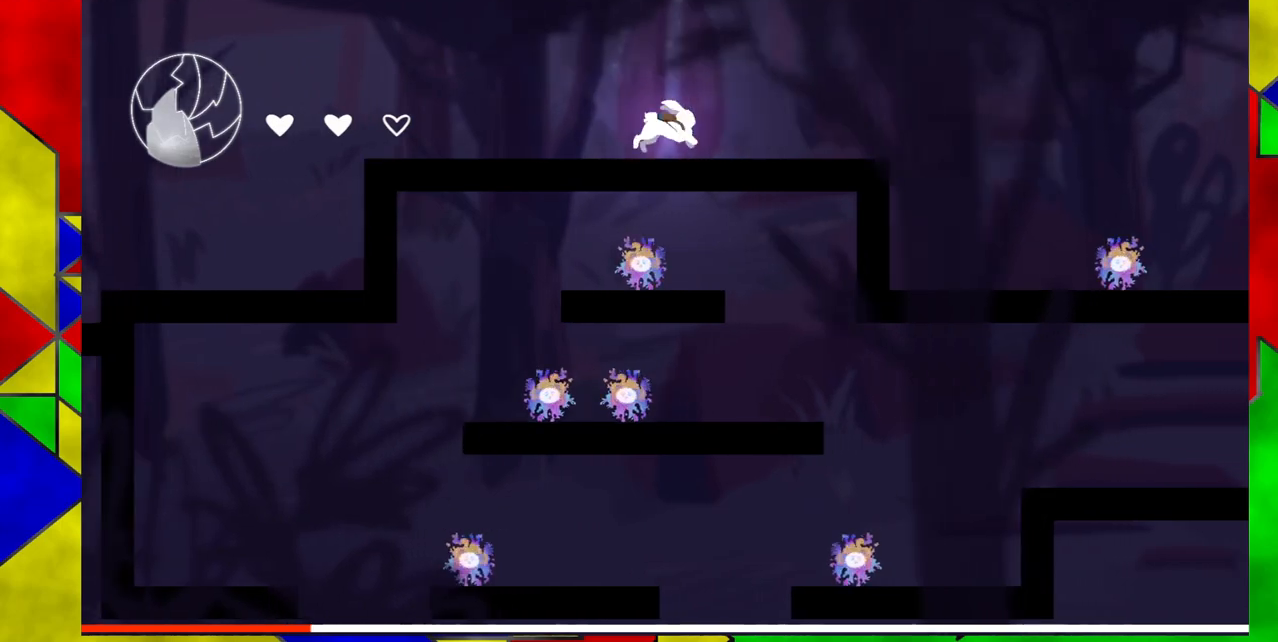
{"buttons": ["DPAD_RIGHT"], "events": [[117, "Y", "up"], [283, "Y", "down"], [433, "Y", "up"]]}
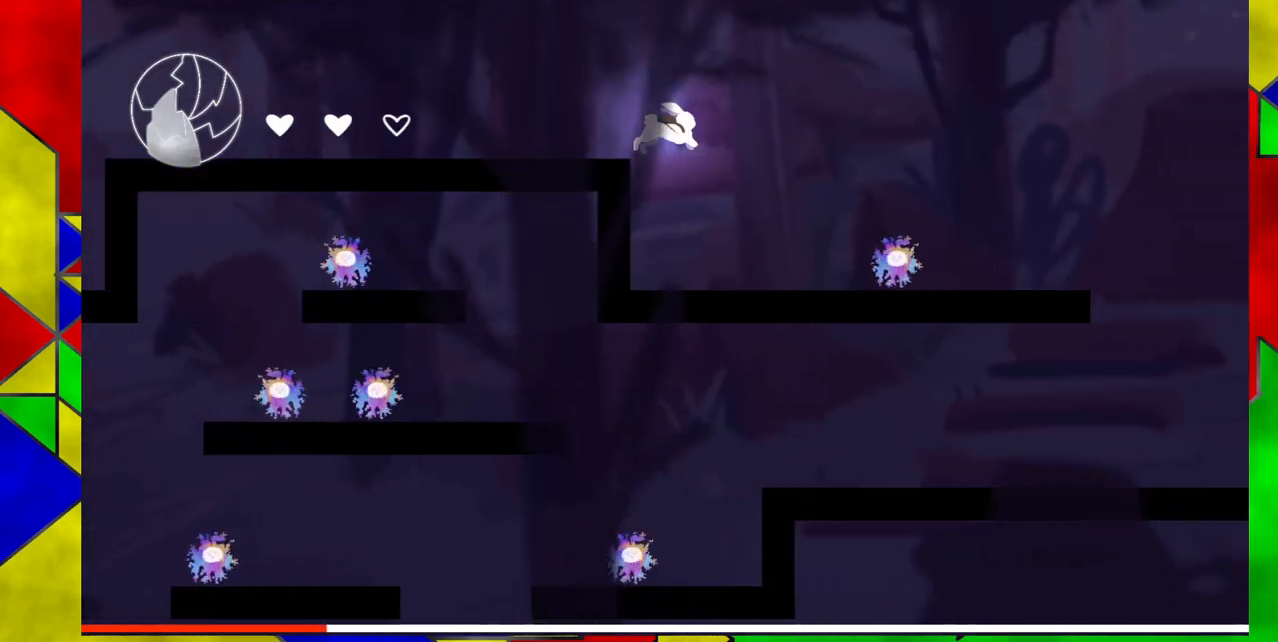
{"buttons": ["DPAD_RIGHT"], "events": [[17, "B", "down"], [200, "DPAD_RIGHT", "up"], [267, "DPAD_LEFT", "down"], [350, "B", "up"], [400, "DPAD_LEFT", "up"], [483, "DPAD_RIGHT", "down"]]}
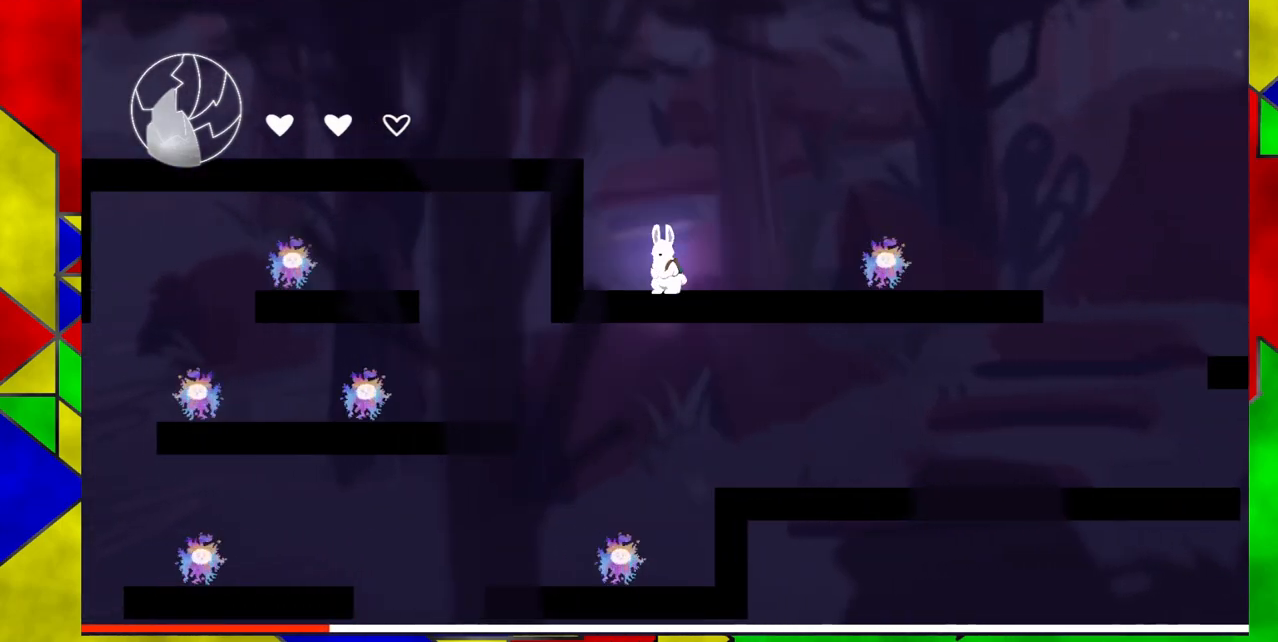
{"buttons": ["B", "DPAD_RIGHT"], "events": [[200, "B", "down"]]}
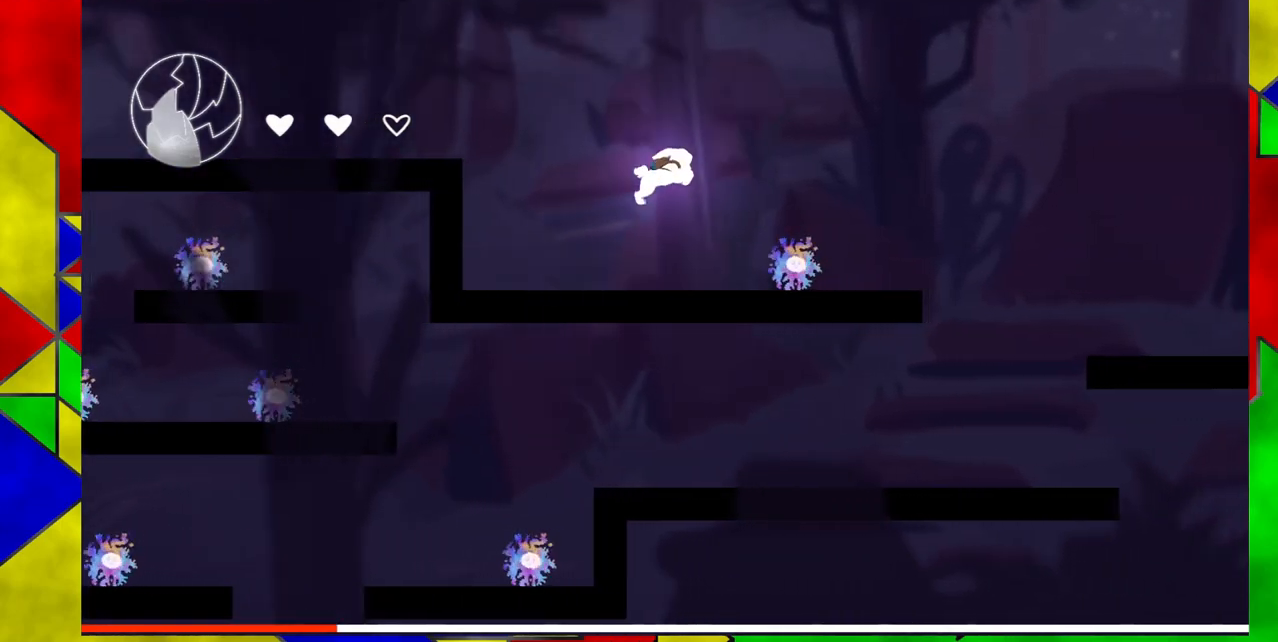
{"buttons": ["B", "Y", "DPAD_RIGHT"], "events": [[267, "Y", "down"]]}
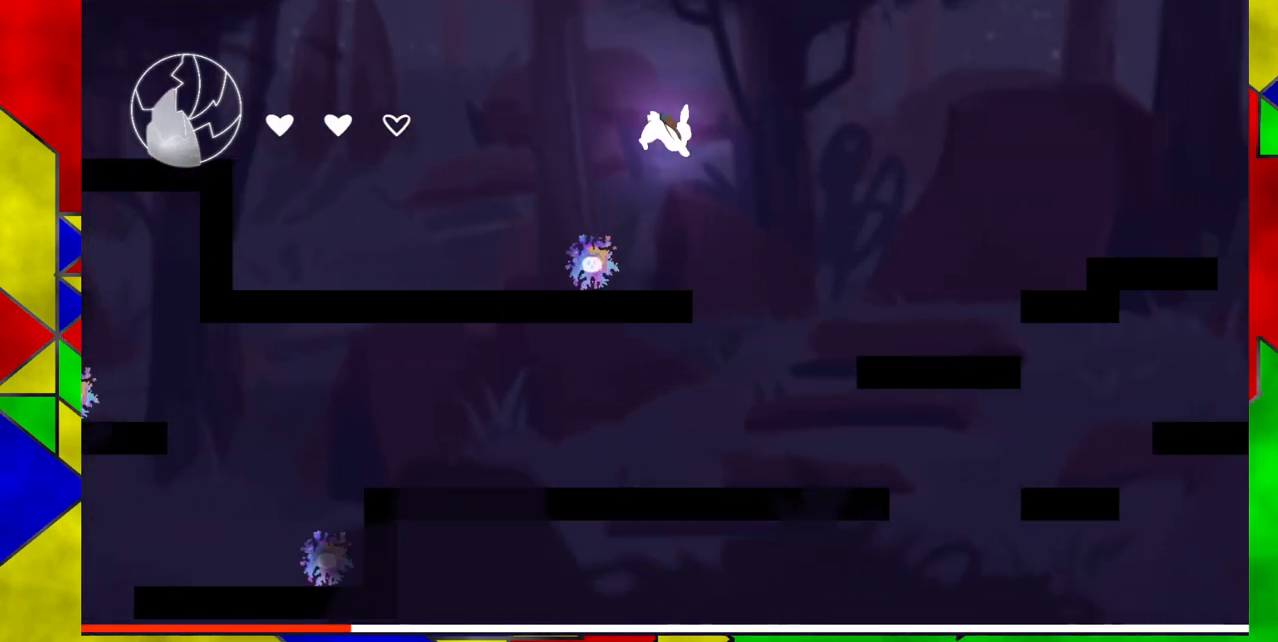
{"buttons": [], "events": [[267, "Y", "up"], [300, "B", "up"], [400, "DPAD_RIGHT", "up"]]}
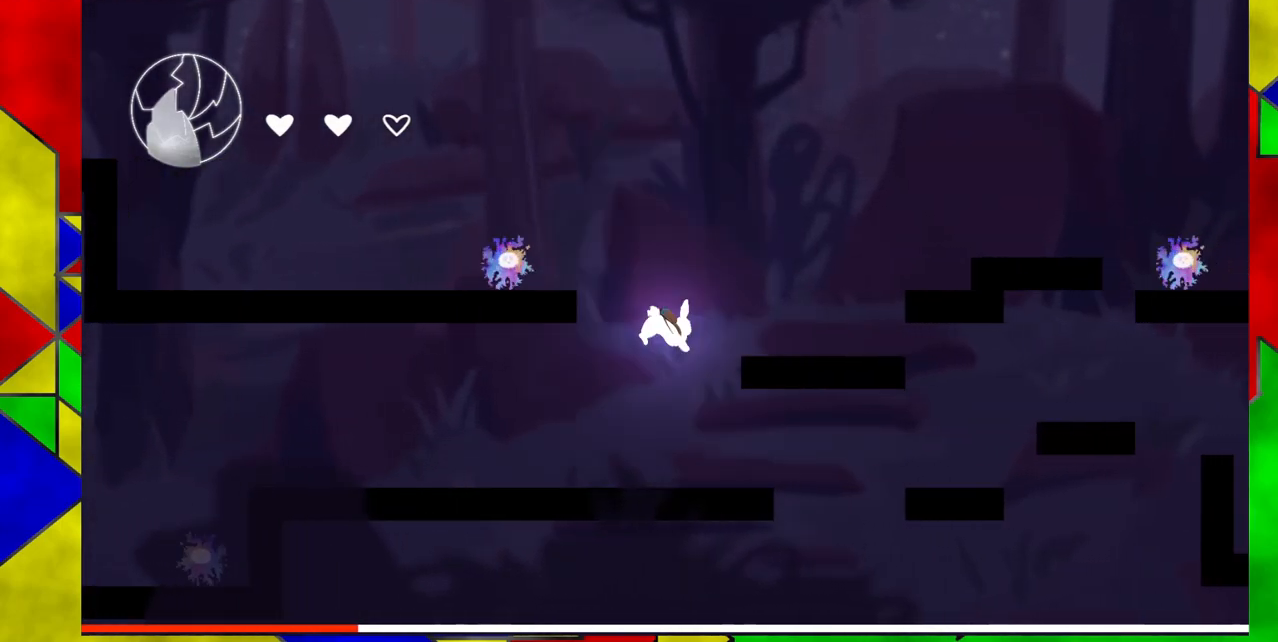
{"buttons": ["B", "DPAD_RIGHT"], "events": [[250, "B", "down"], [433, "DPAD_RIGHT", "down"]]}
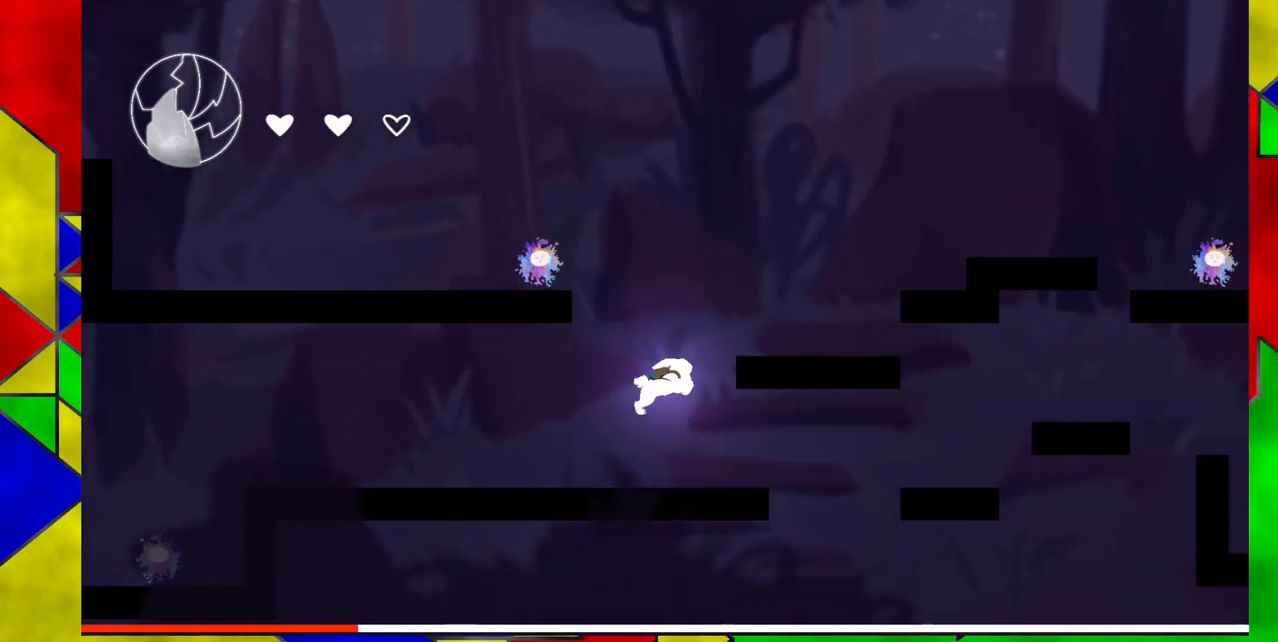
{"buttons": ["DPAD_RIGHT"], "events": [[350, "B", "up"]]}
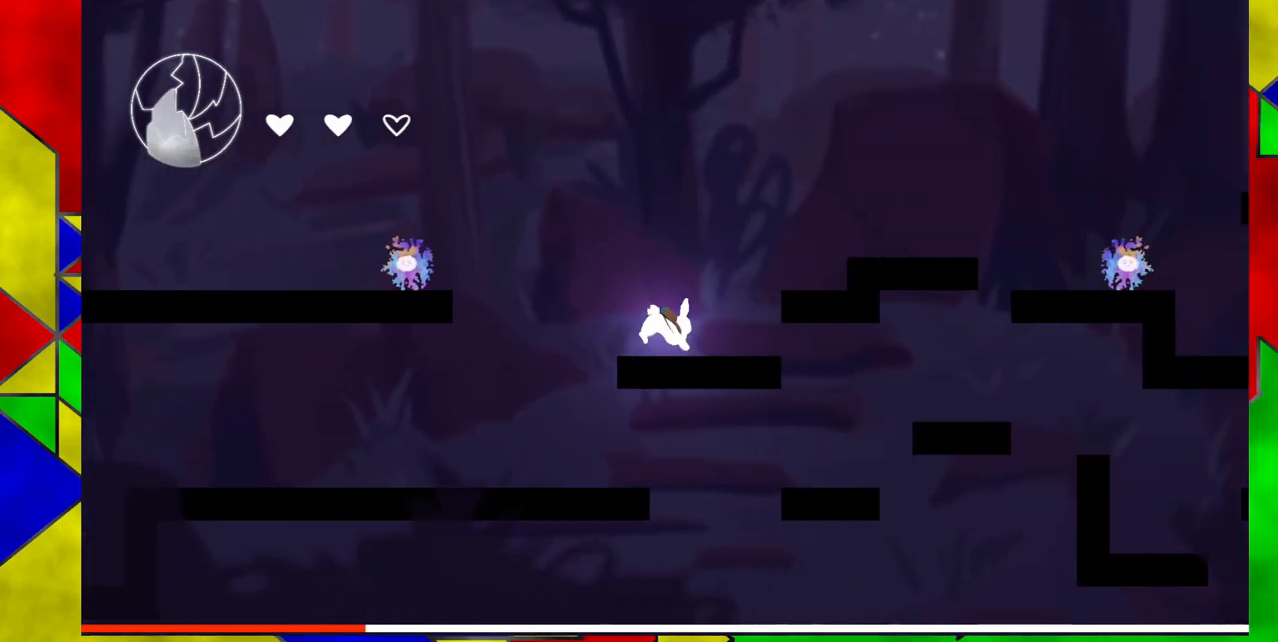
{"buttons": ["DPAD_RIGHT"], "events": [[100, "B", "down"], [433, "B", "up"]]}
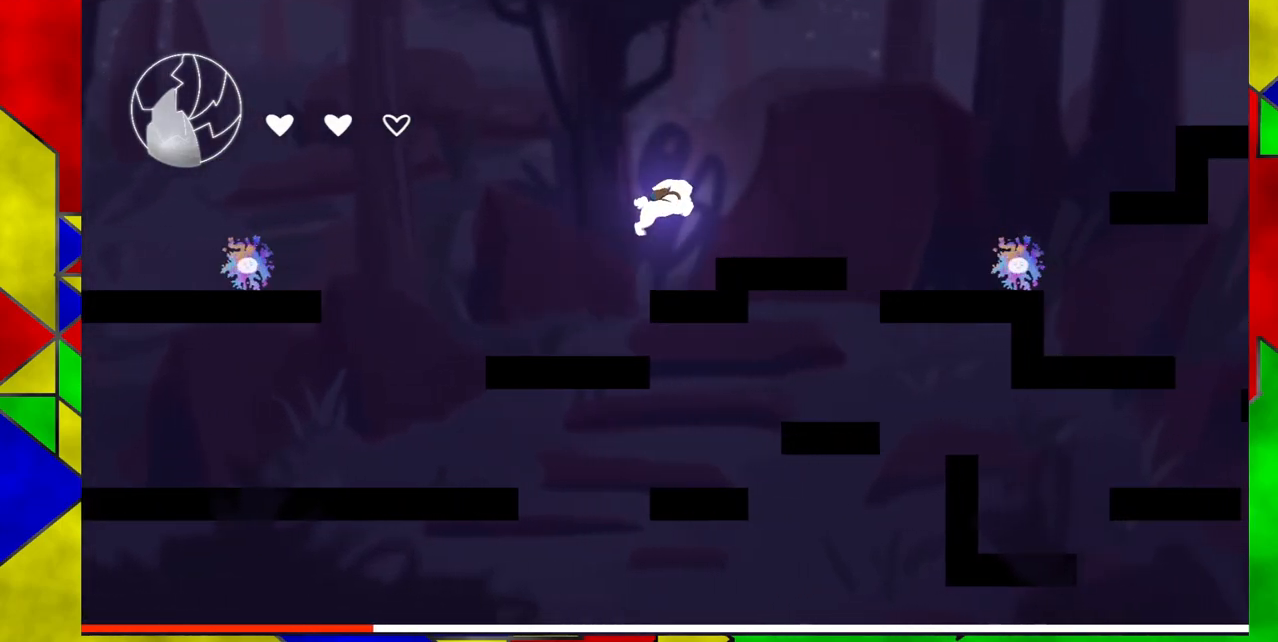
{"buttons": ["DPAD_RIGHT"], "events": []}
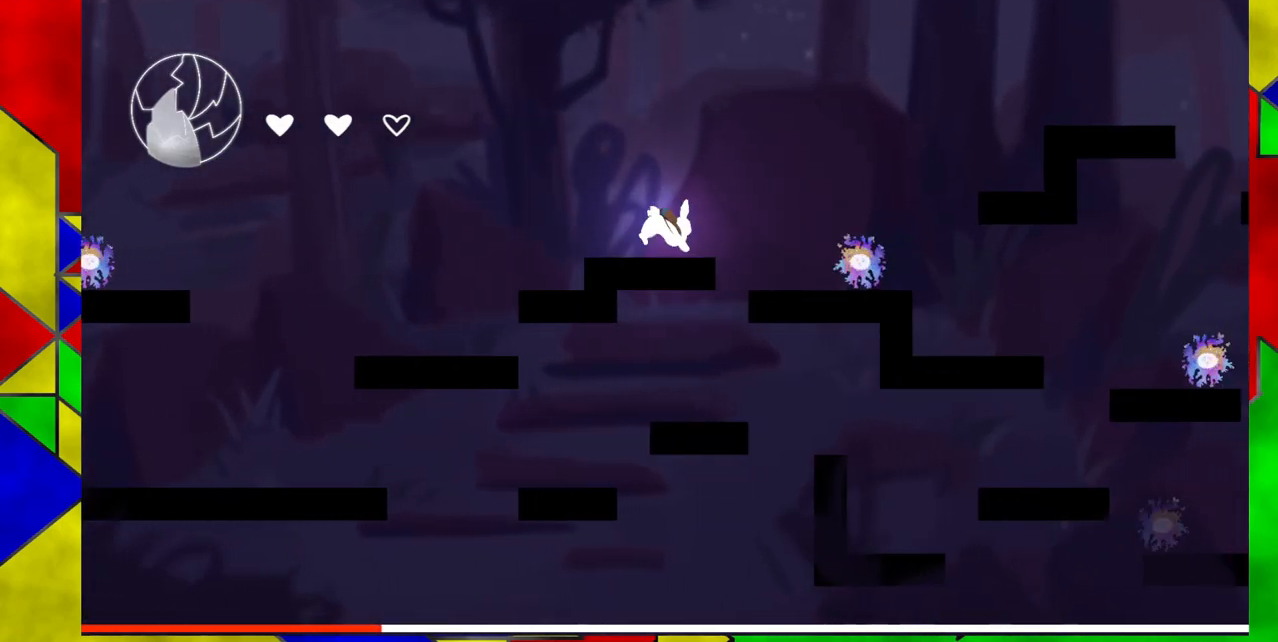
{"buttons": ["B", "DPAD_RIGHT"], "events": [[33, "B", "down"]]}
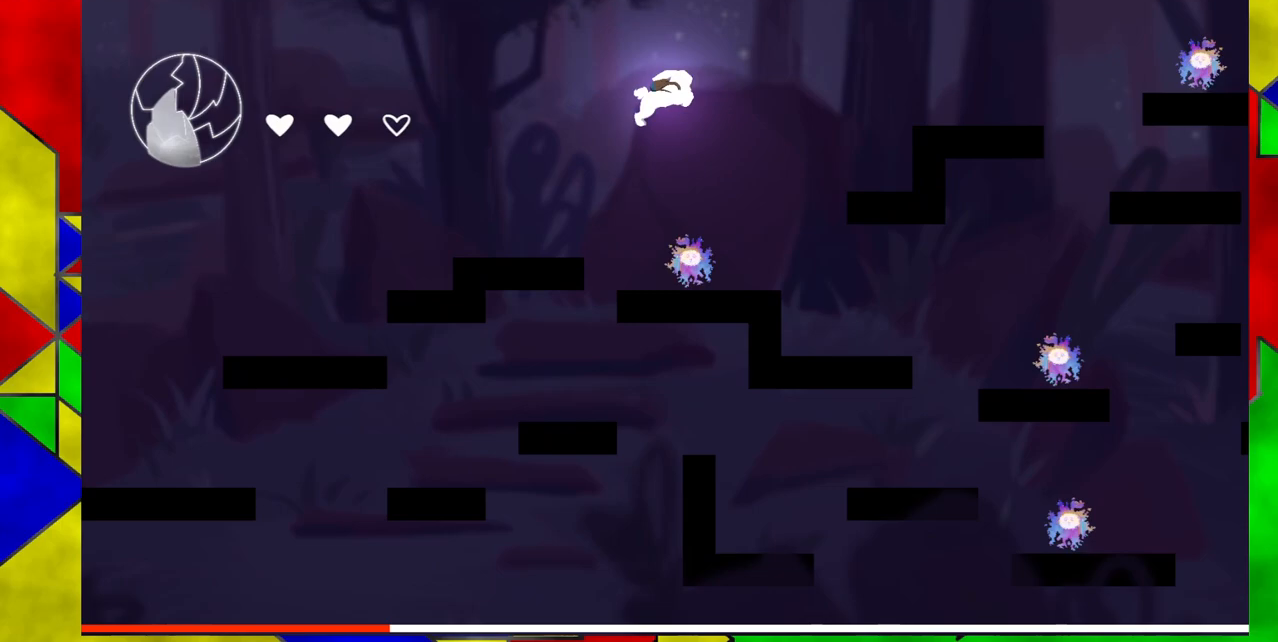
{"buttons": ["DPAD_RIGHT"], "events": [[67, "Y", "down"], [267, "Y", "up"], [283, "B", "up"]]}
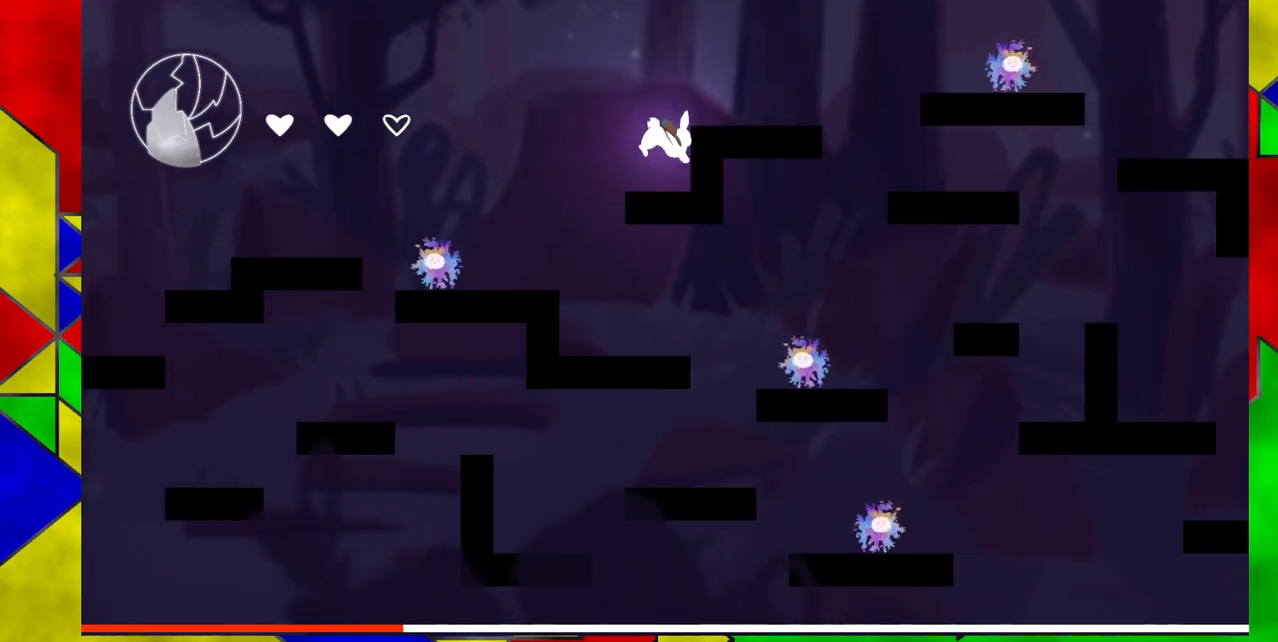
{"buttons": ["DPAD_RIGHT"], "events": [[33, "DPAD_RIGHT", "up"], [133, "B", "down"], [383, "DPAD_RIGHT", "down"], [417, "B", "up"]]}